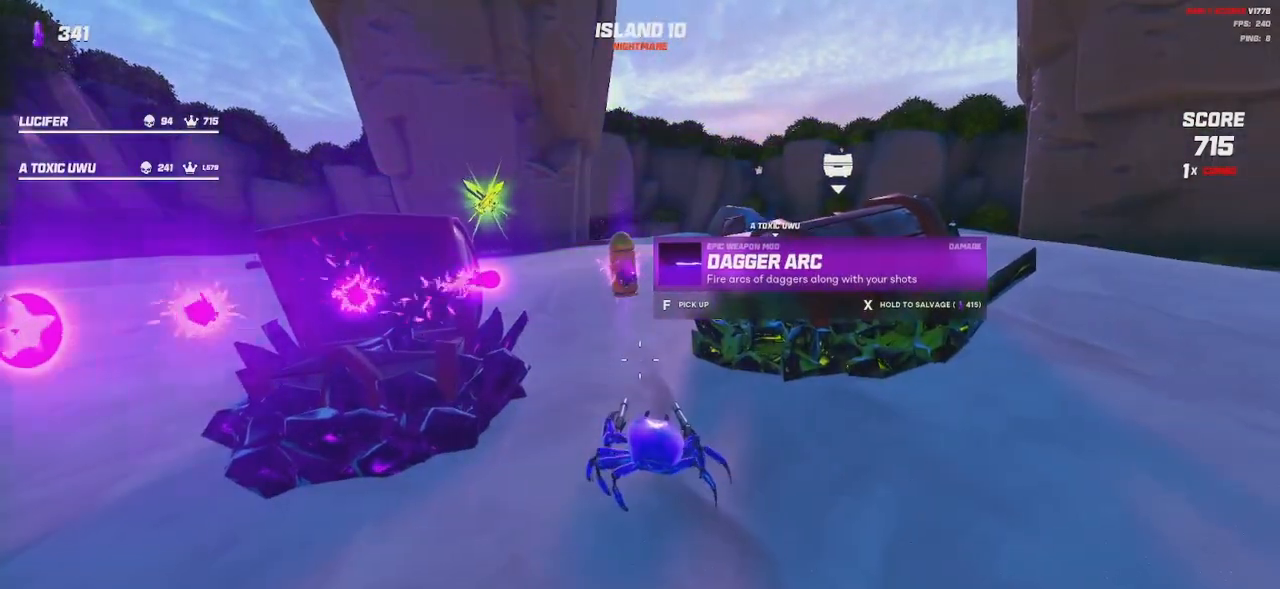
Gameplay with keyboard and mouse; each line is a JSON object with the keys and mouse buttons held at the frame after it. "events" lists presses ("down") and releases ("up") of "a", "ctrl", "d", "e", "q", "s", "shift", "space", "w", "mouse_left", "mouse_wheel", "mouse_right", "mouse_mb4" and "mouse_mb5" between this image and that frame as [ms after this image, input, new state], when the widget could be followed in between. "mouse_left", "mouse_wheel", "mouse_right", "mouse_mb4", "mouse_mb5" = the "left", "wheel", "right", "mb4", "mb5" buttons of the "mouse" list. No other keys are recorded. "wheel" means that the mouse wheel is clicked or scrolled. Mouse movement is not recorded.
{"keys": [], "mouse": [], "events": [[217, "a", "down"], [334, "a", "up"]]}
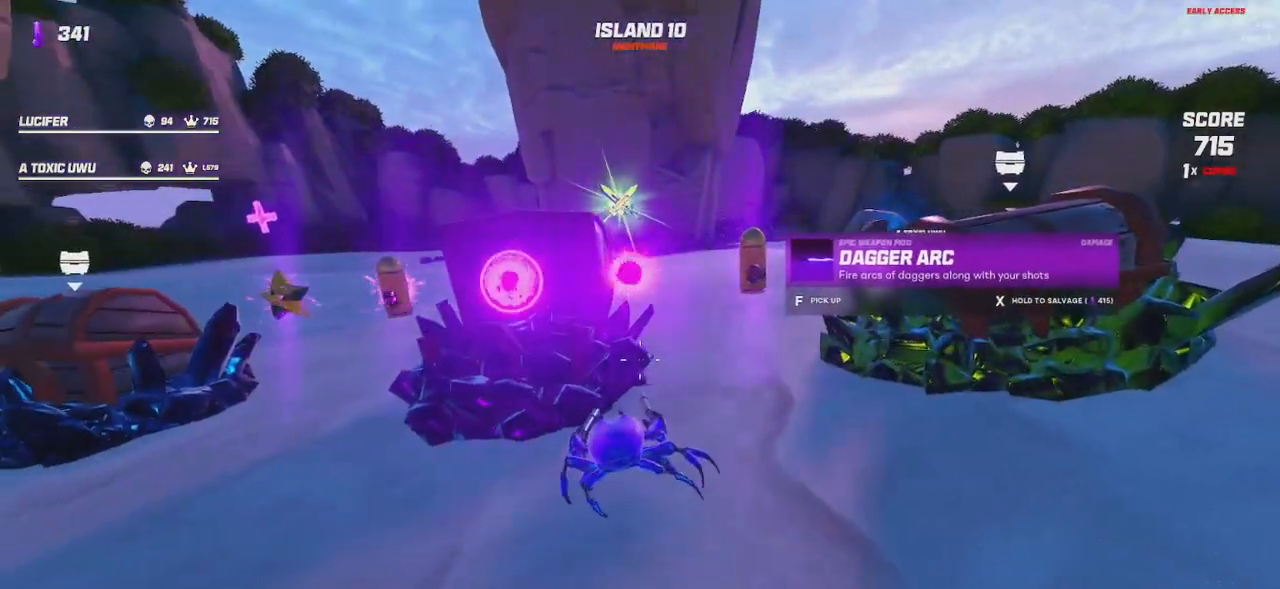
{"keys": [], "mouse": [], "events": []}
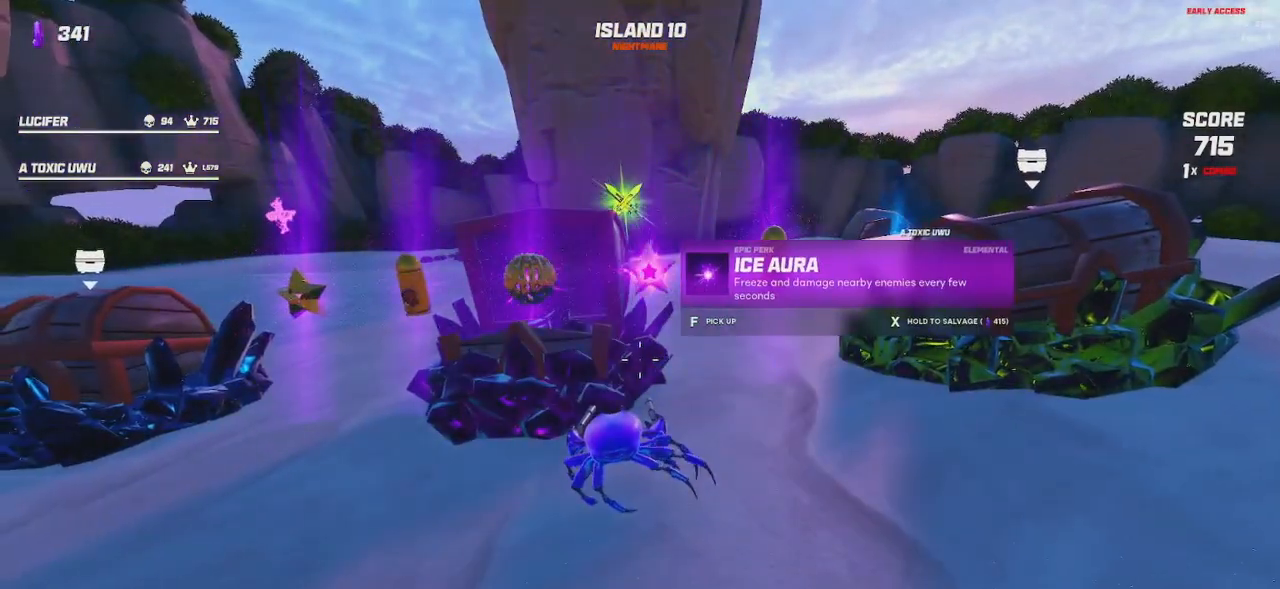
{"keys": [], "mouse": [], "events": []}
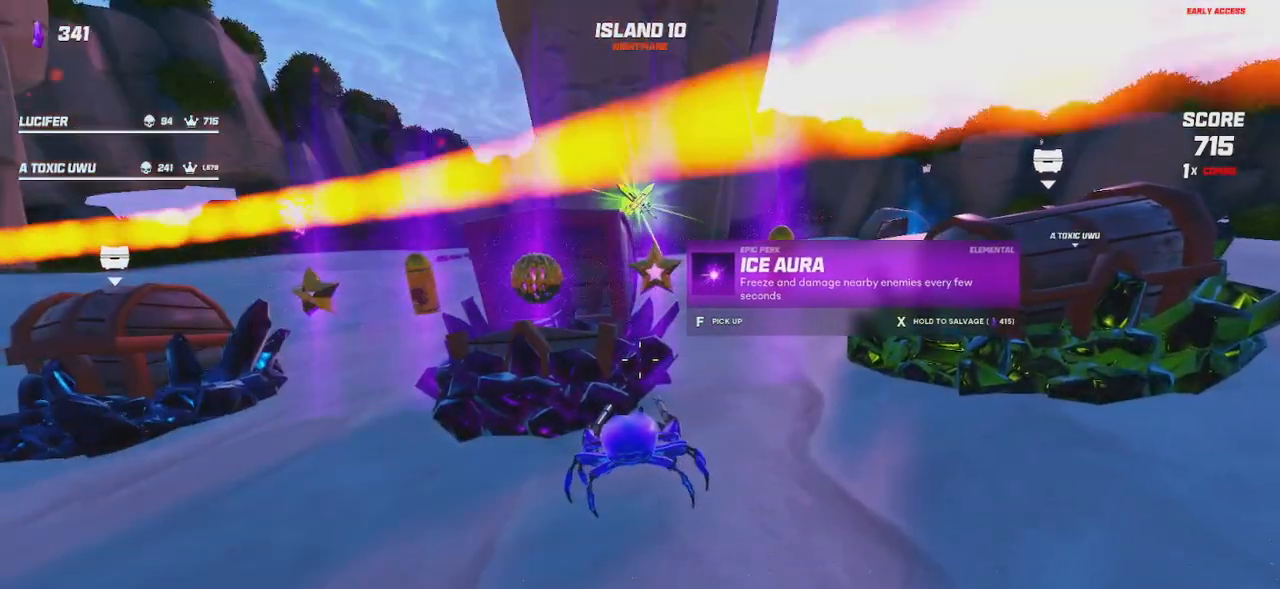
{"keys": [], "mouse": [], "events": []}
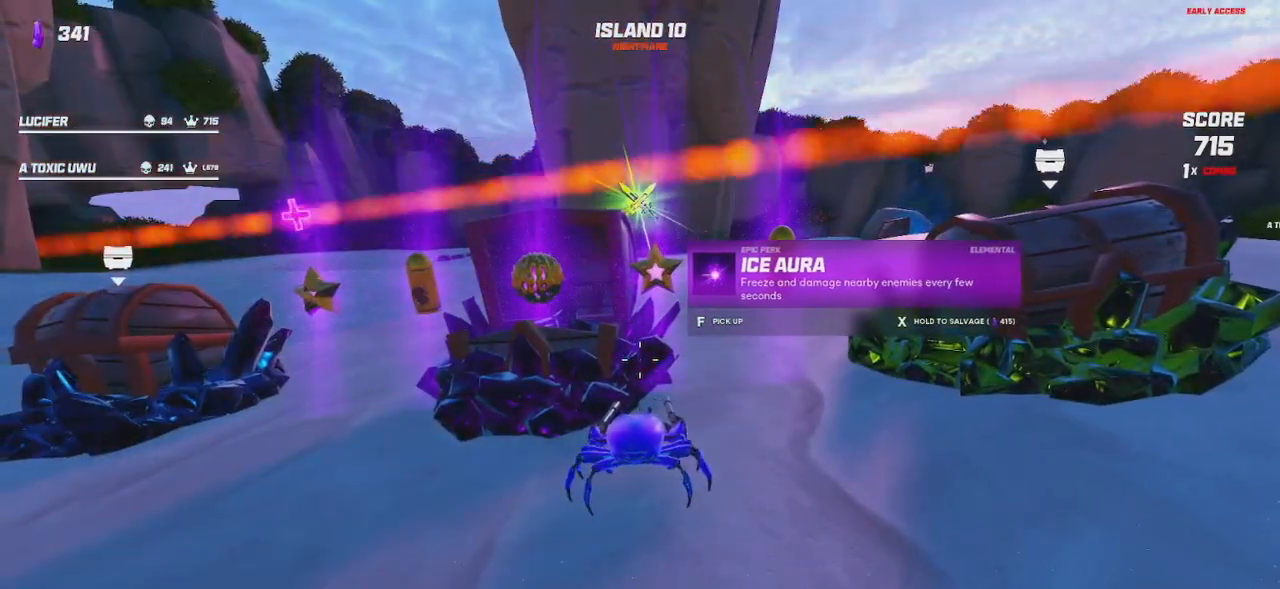
{"keys": [], "mouse": [], "events": [[267, "a", "down"], [400, "a", "up"]]}
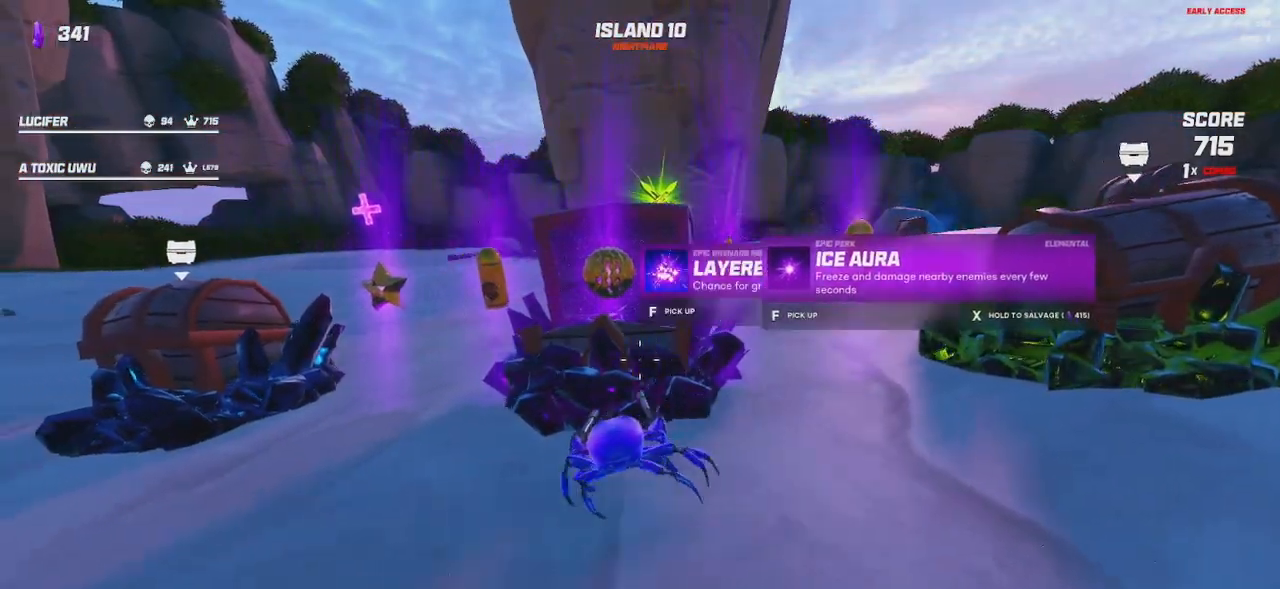
{"keys": [], "mouse": [], "events": []}
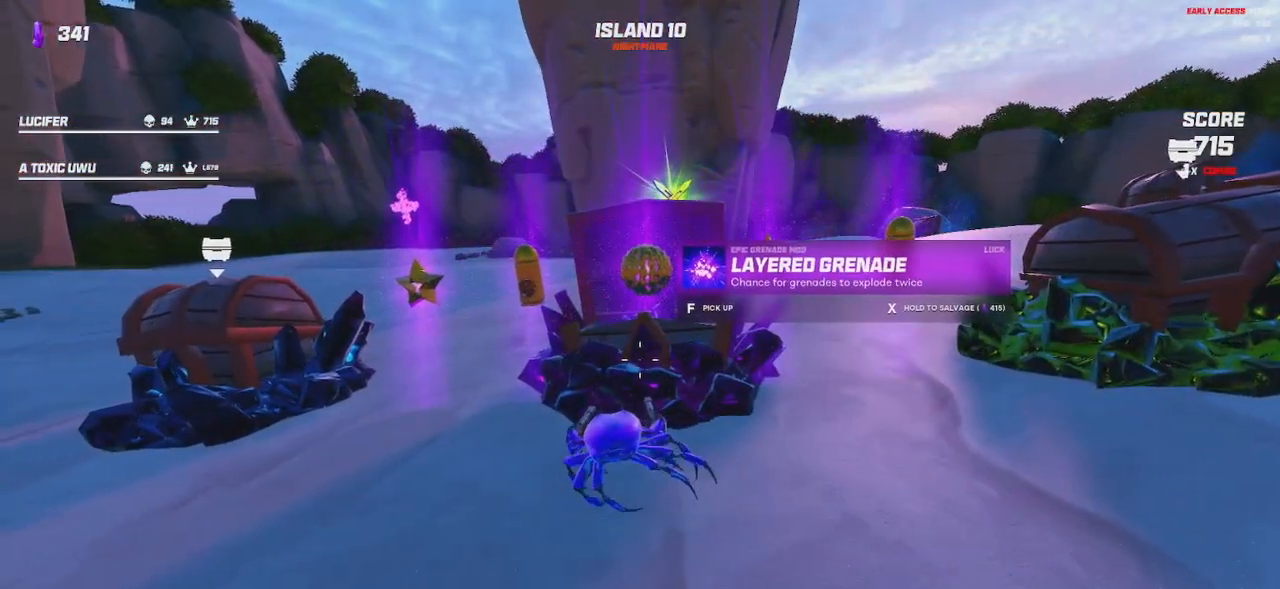
{"keys": [], "mouse": [], "events": [[250, "a", "down"], [384, "a", "up"]]}
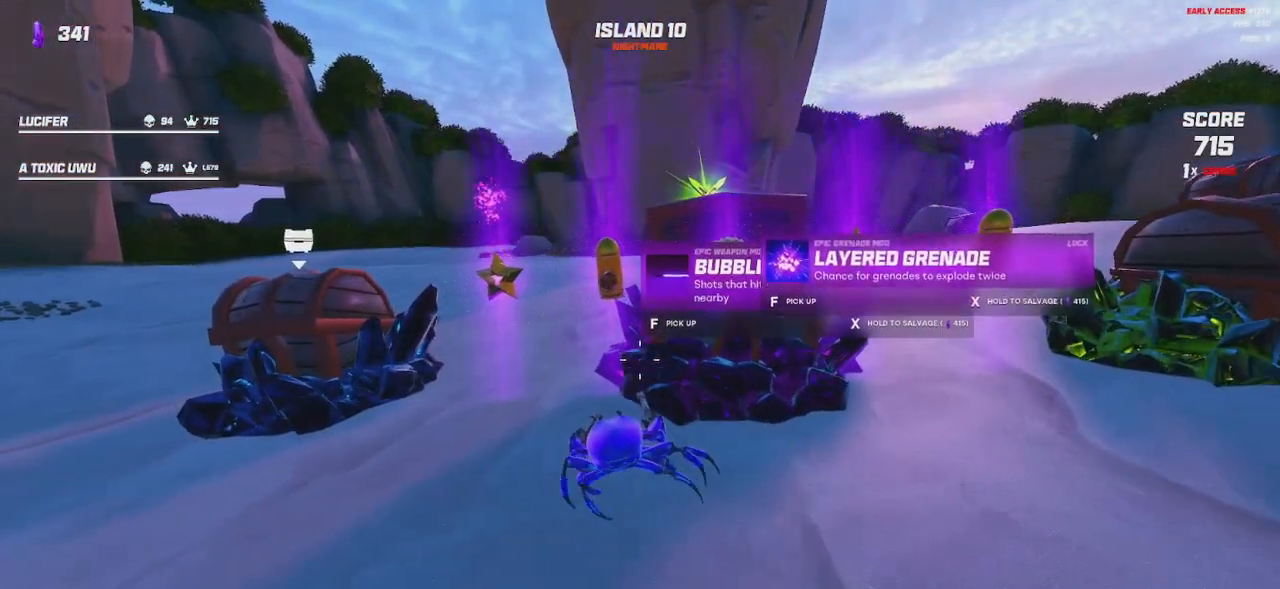
{"keys": [], "mouse": [], "events": [[367, "a", "down"], [484, "a", "up"]]}
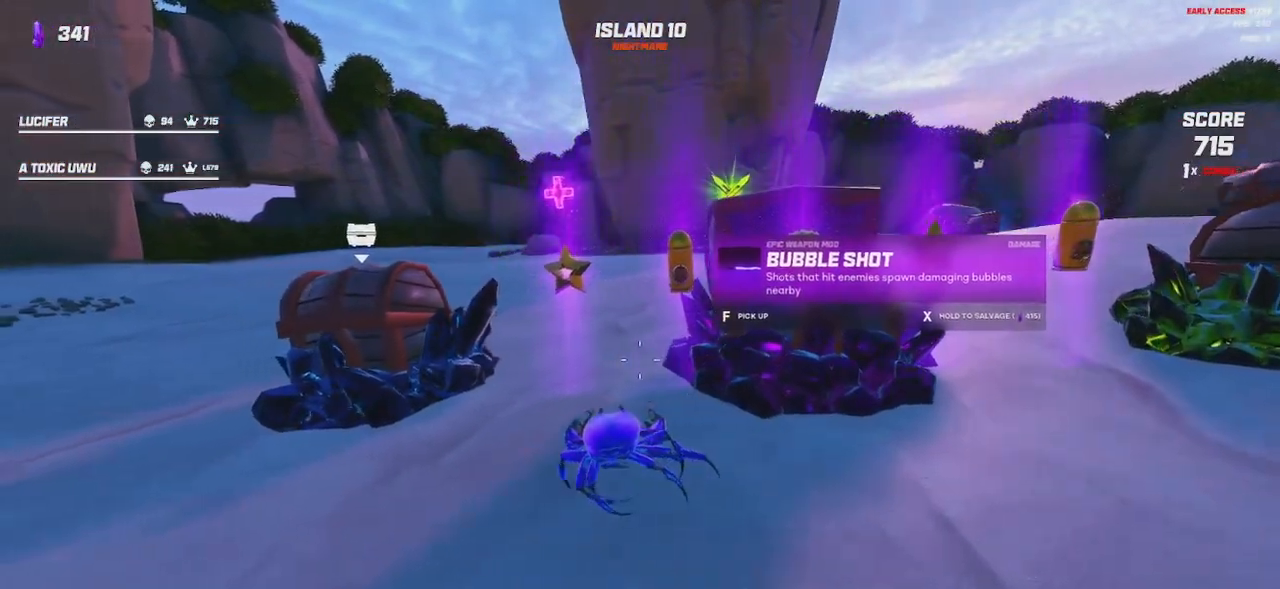
{"keys": [], "mouse": [], "events": []}
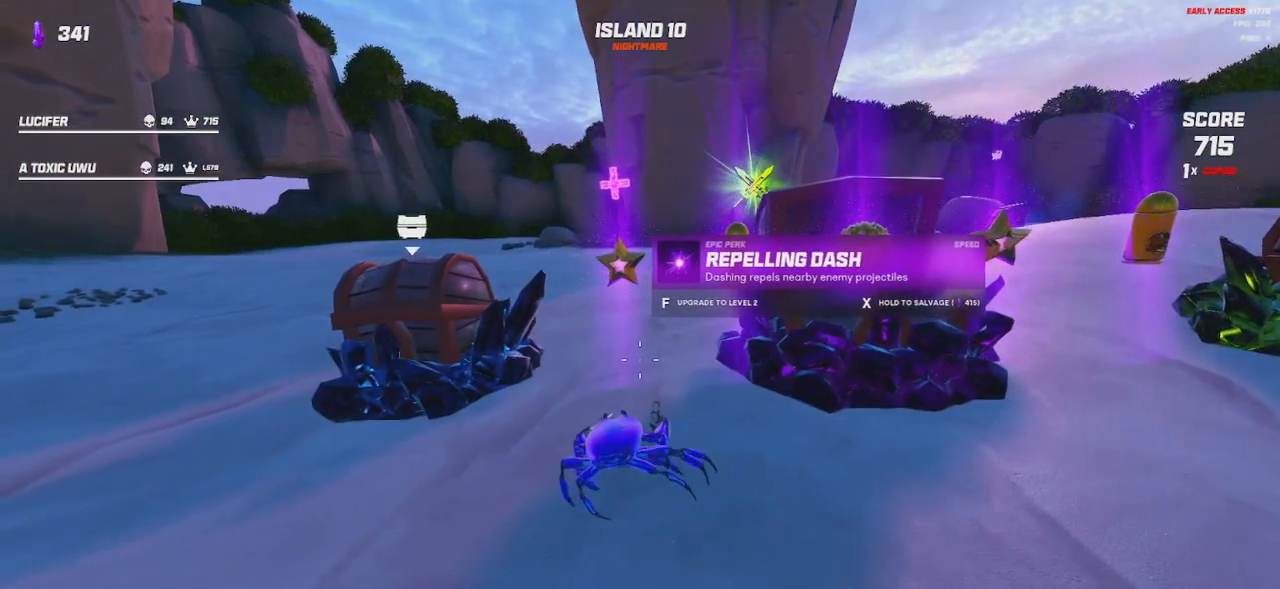
{"keys": [], "mouse": [], "events": []}
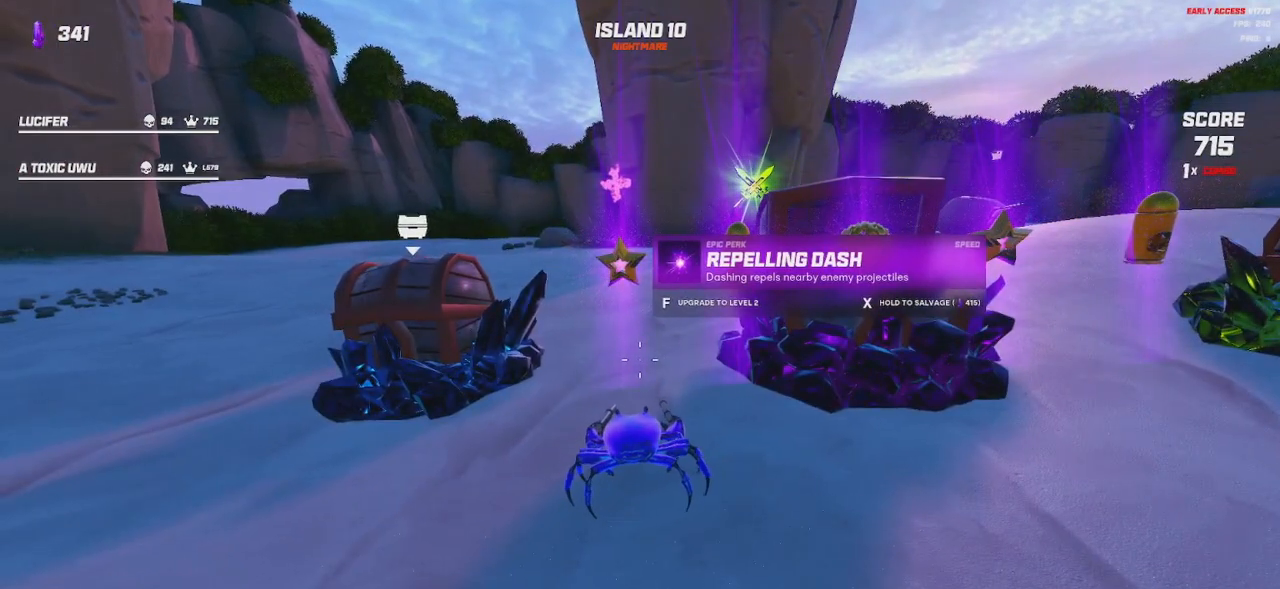
{"keys": [], "mouse": [], "events": []}
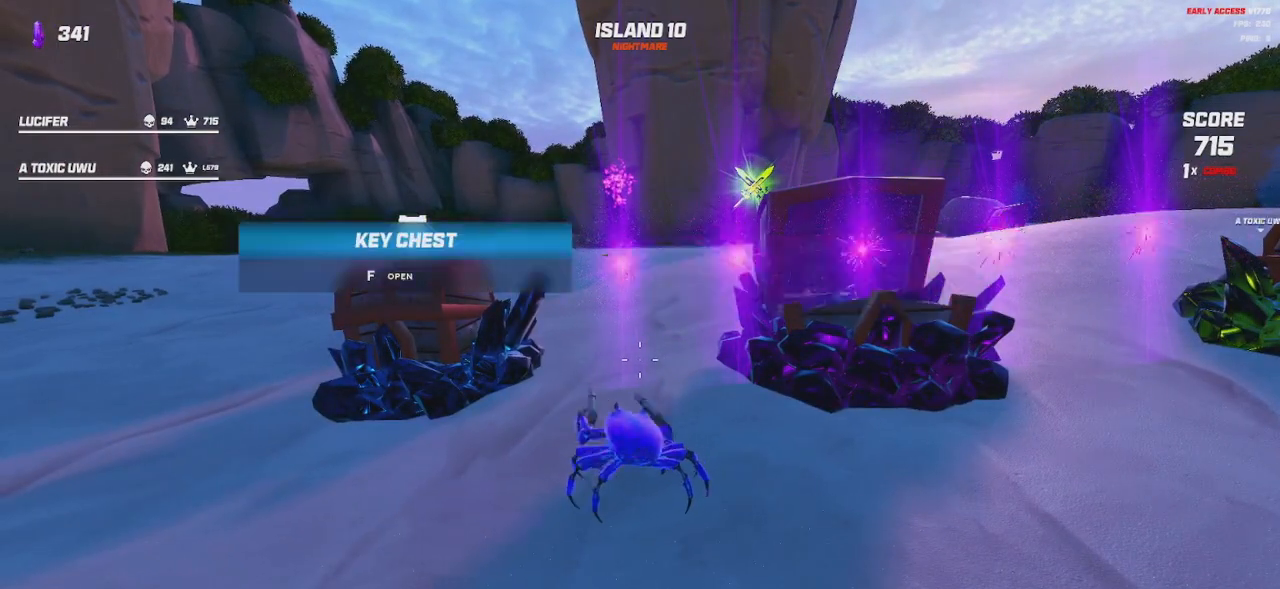
{"keys": [], "mouse": [], "events": []}
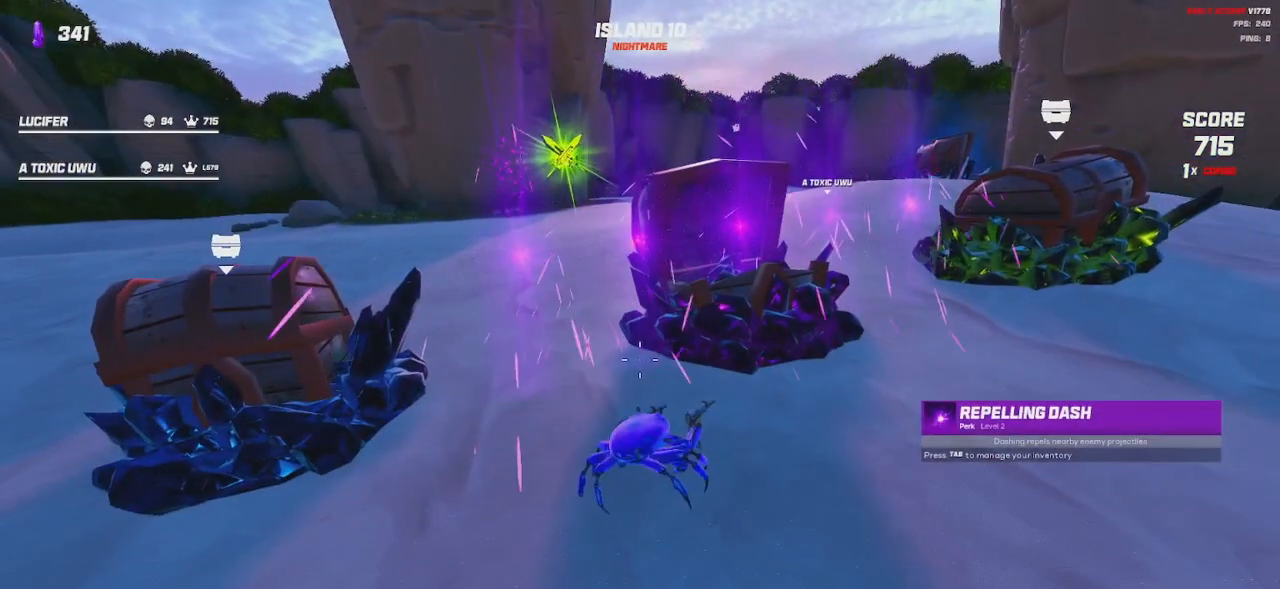
{"keys": [], "mouse": [], "events": [[234, "a", "down"], [384, "a", "up"]]}
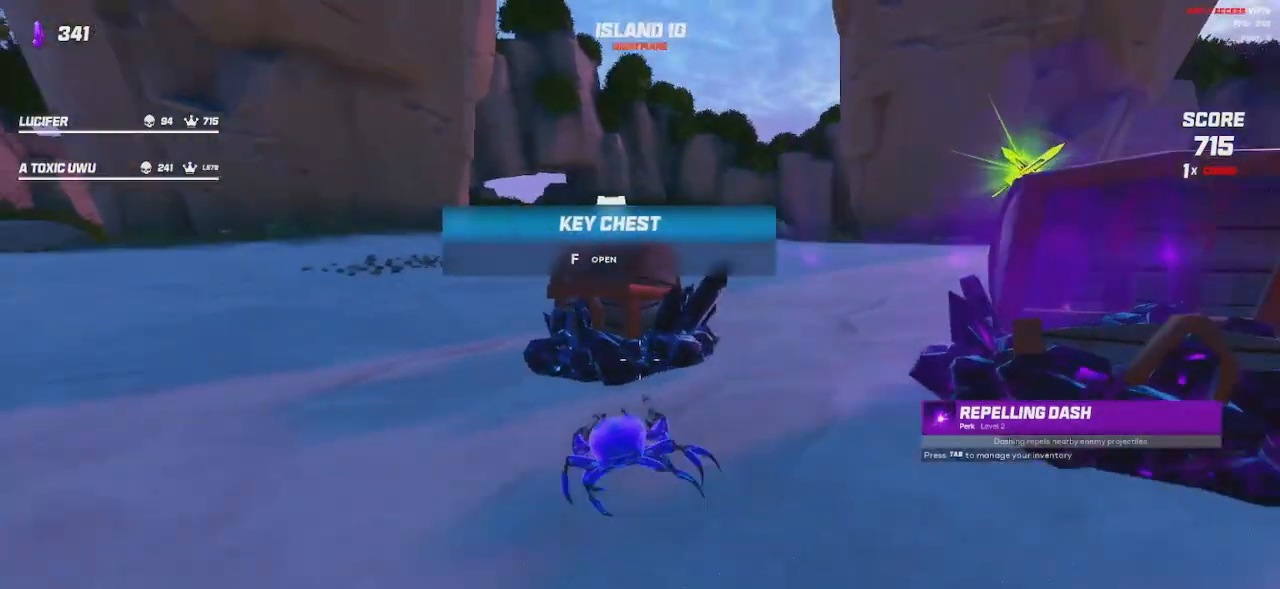
{"keys": ["w"], "mouse": [], "events": [[384, "w", "down"]]}
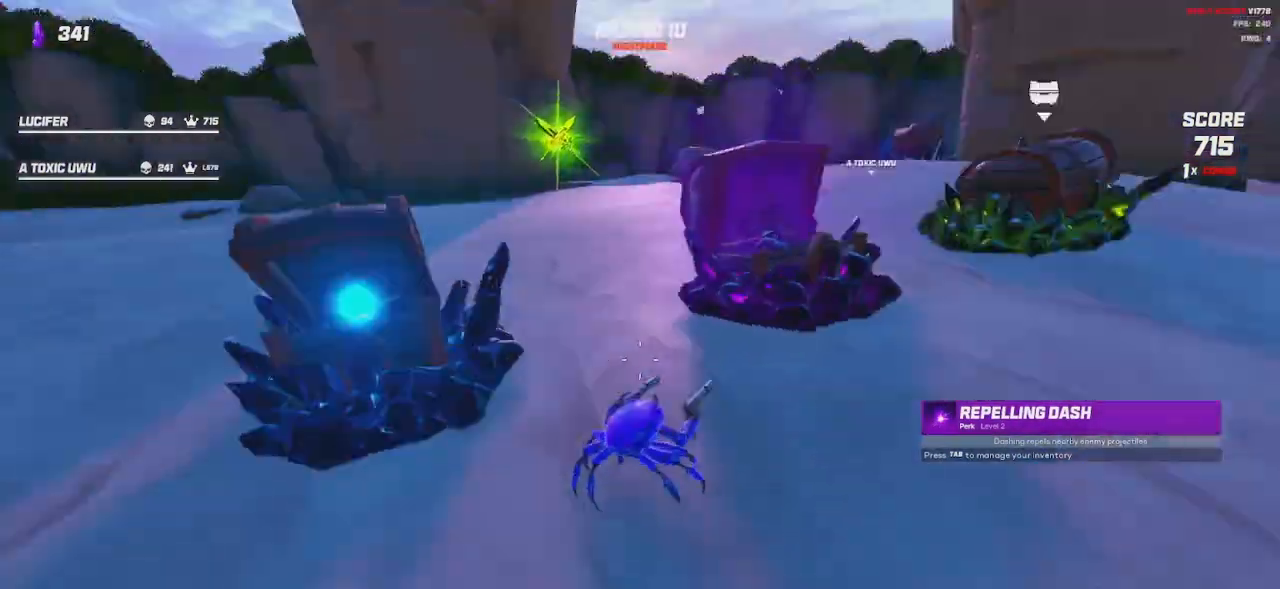
{"keys": ["w"], "mouse": [], "events": [[217, "d", "down"], [350, "d", "up"]]}
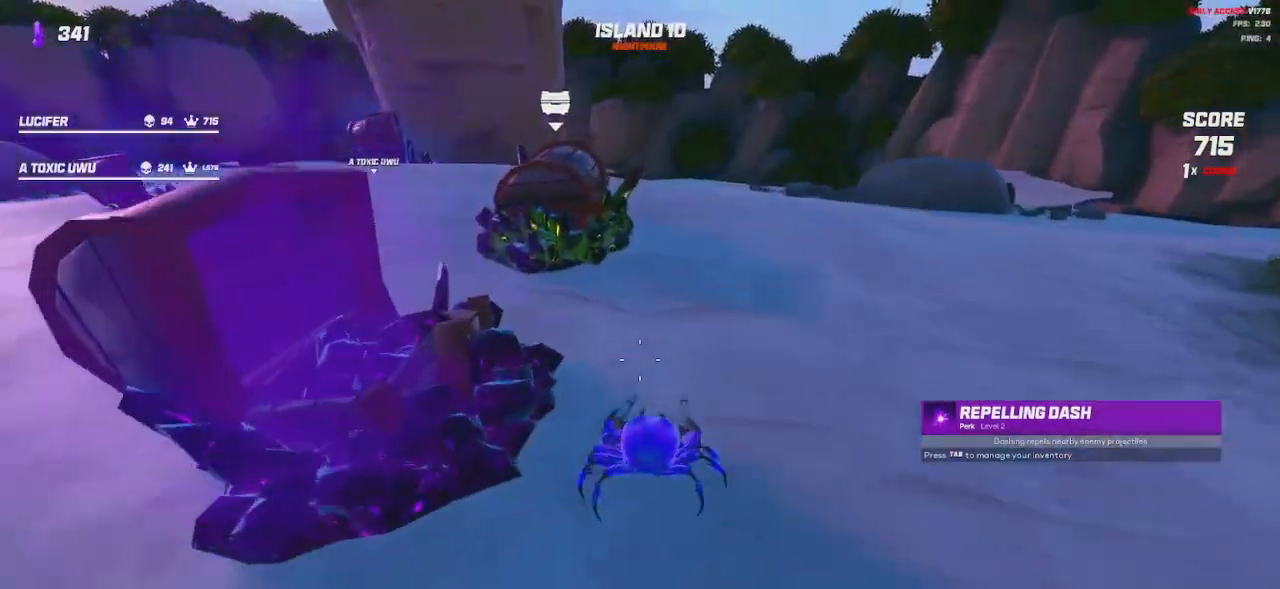
{"keys": ["shift", "w"], "mouse": [], "events": [[467, "shift", "down"]]}
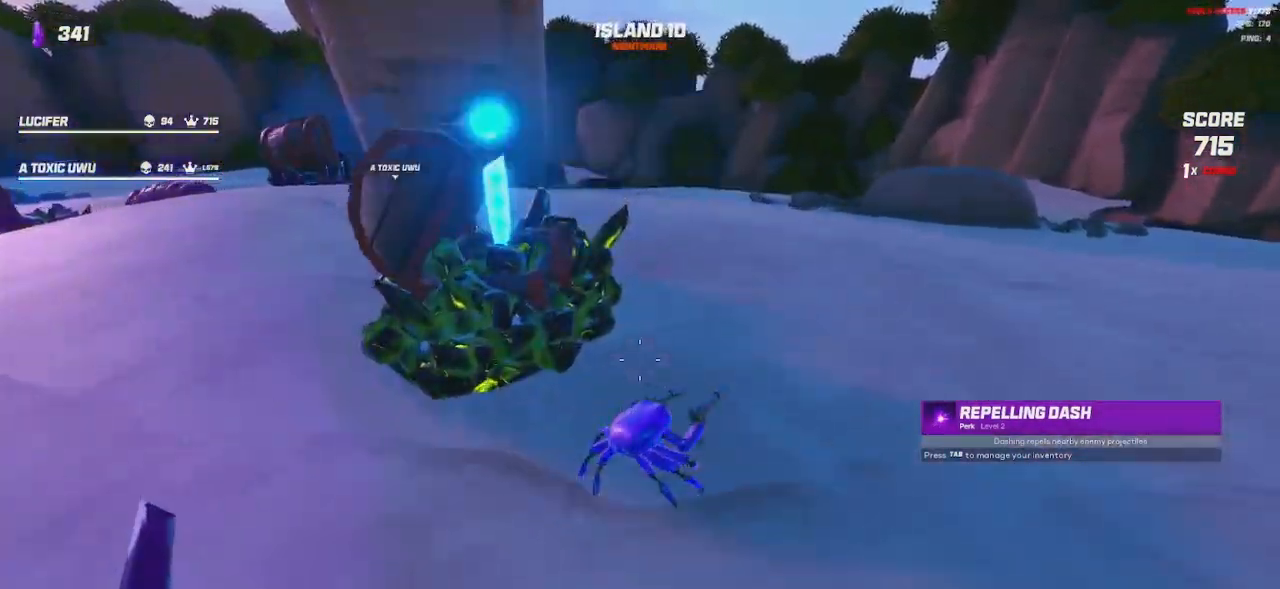
{"keys": [], "mouse": [], "events": [[150, "d", "down"], [317, "shift", "up"], [450, "d", "up"], [467, "w", "up"]]}
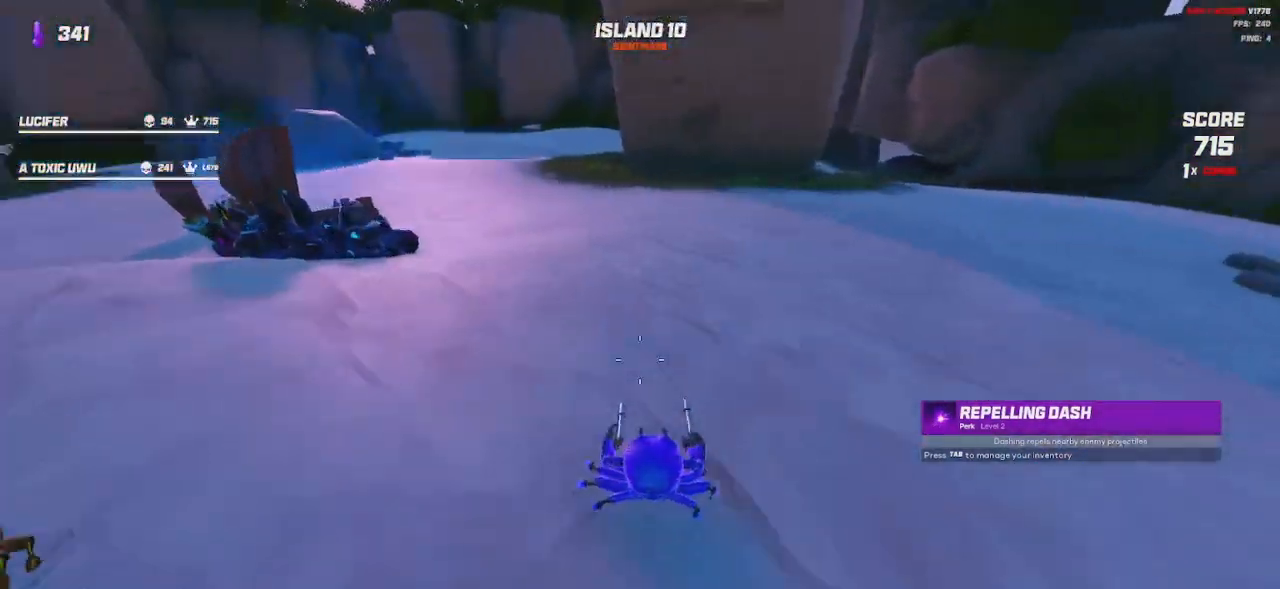
{"keys": [], "mouse": [], "events": [[117, "a", "down"], [150, "a", "up"]]}
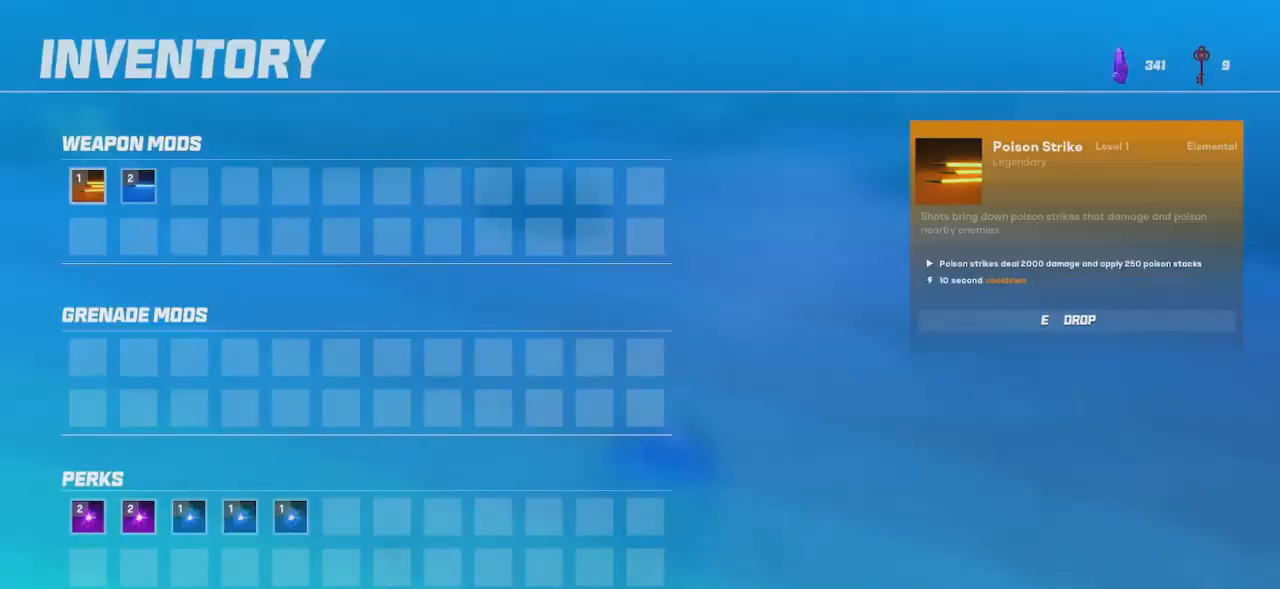
{"keys": [], "mouse": [], "events": []}
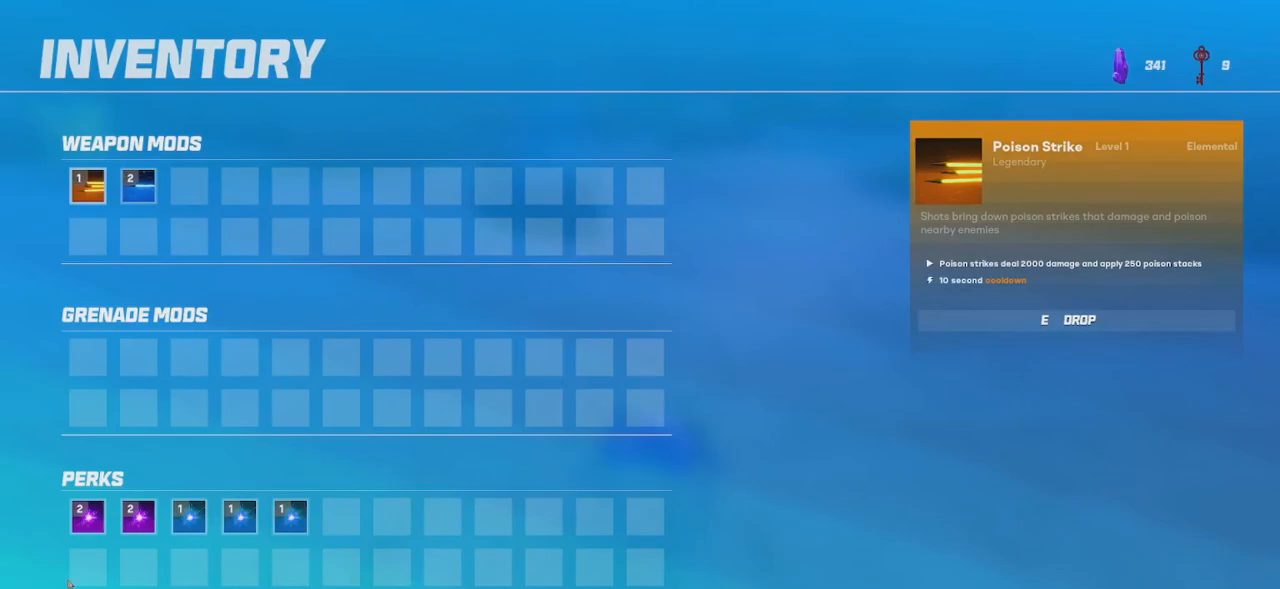
{"keys": [], "mouse": [], "events": []}
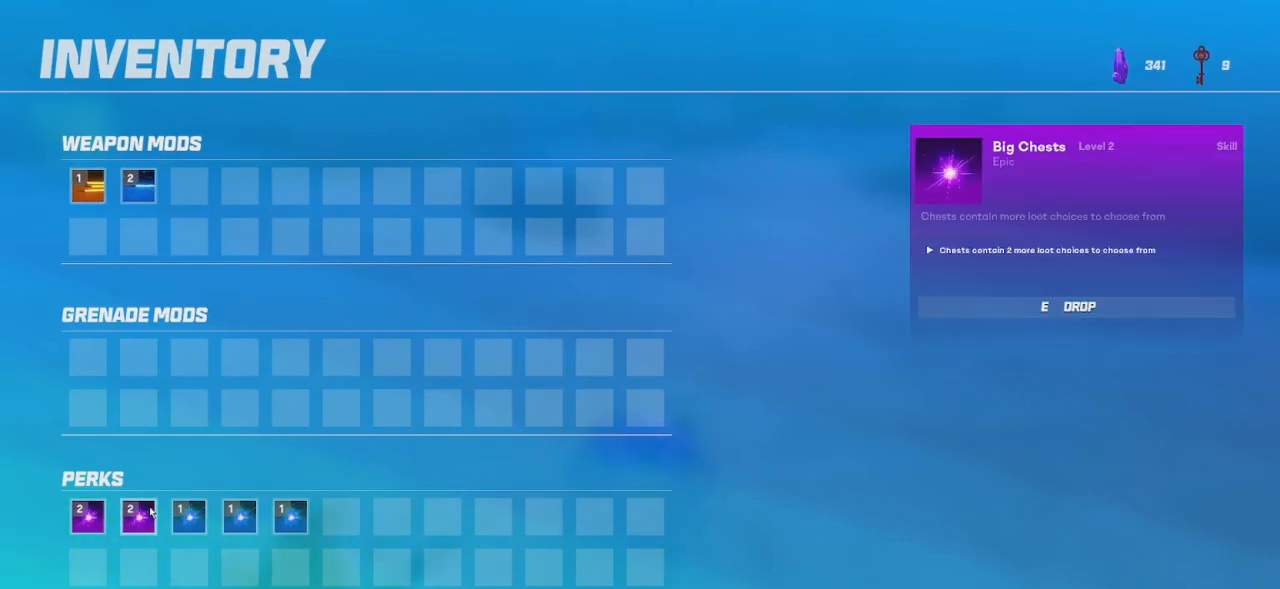
{"keys": [], "mouse": [], "events": [[250, "e", "down"], [350, "e", "up"]]}
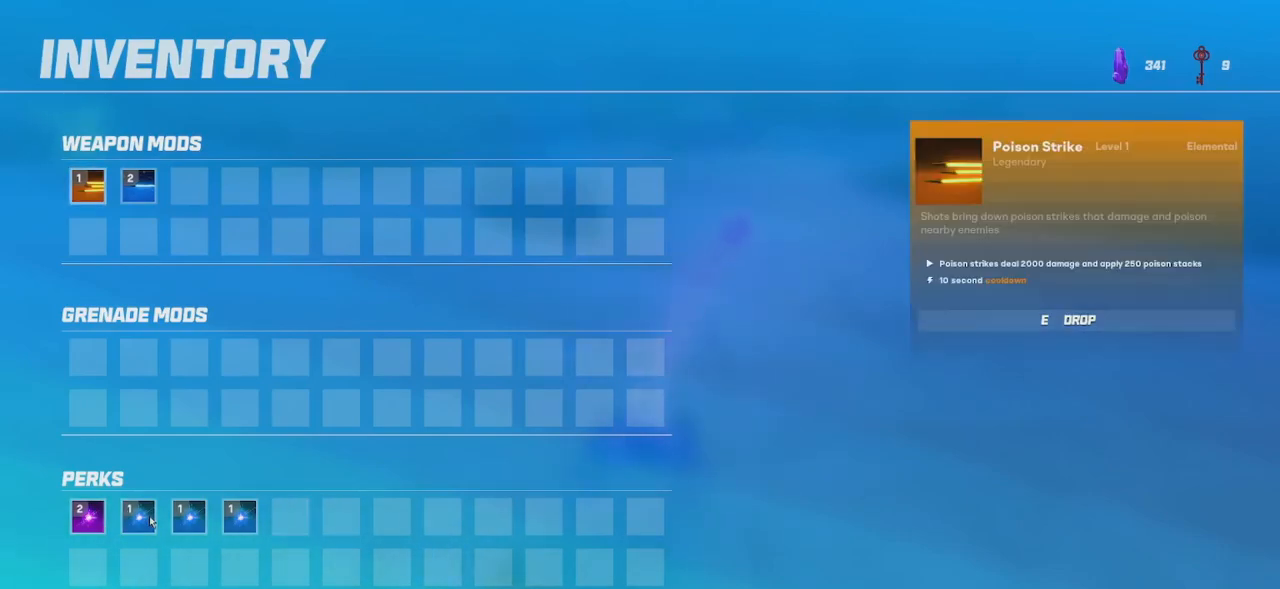
{"keys": ["w"], "mouse": [], "events": [[317, "w", "down"], [384, "a", "down"], [500, "a", "up"]]}
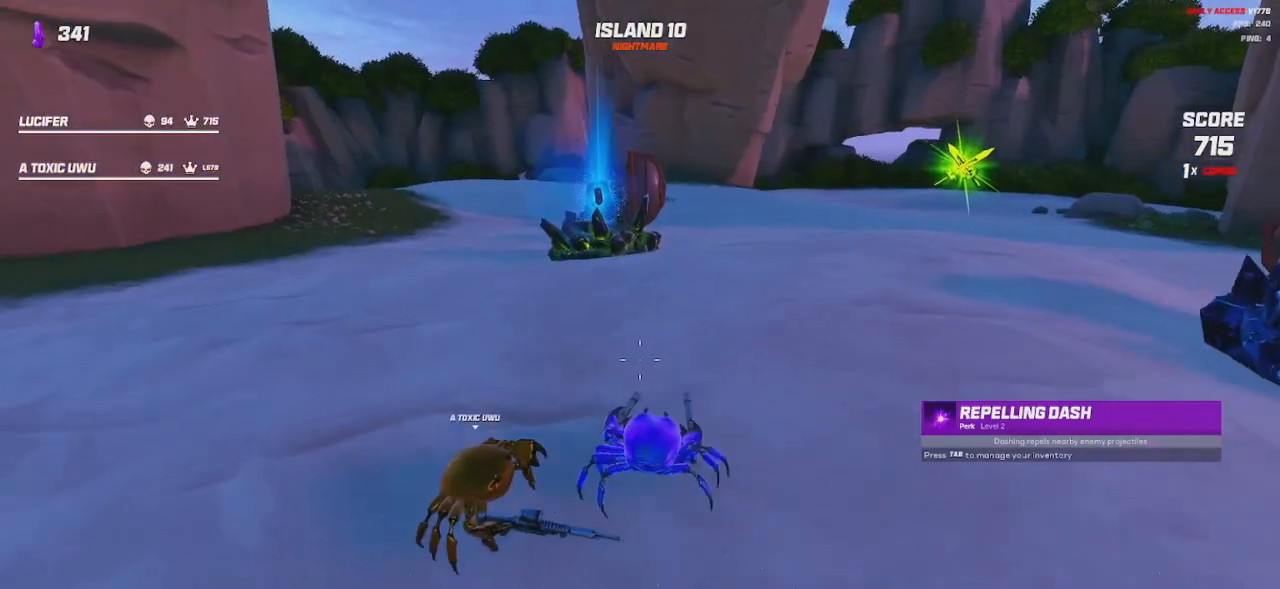
{"keys": ["a", "w"], "mouse": [], "events": [[300, "a", "down"]]}
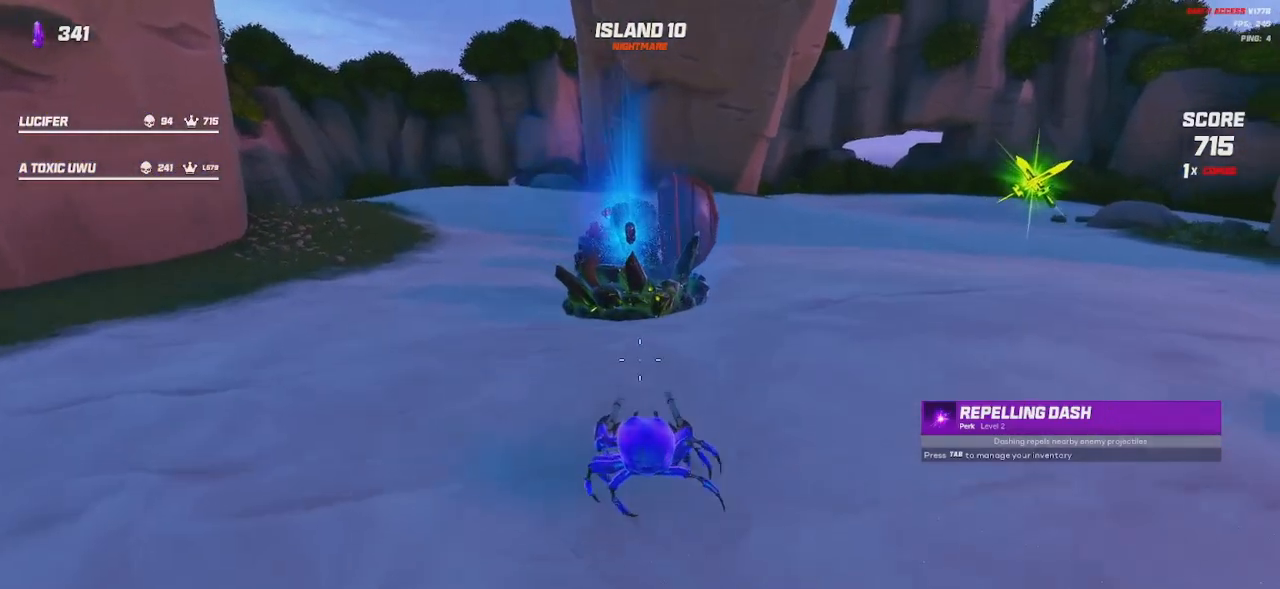
{"keys": ["a", "w"], "mouse": [], "events": []}
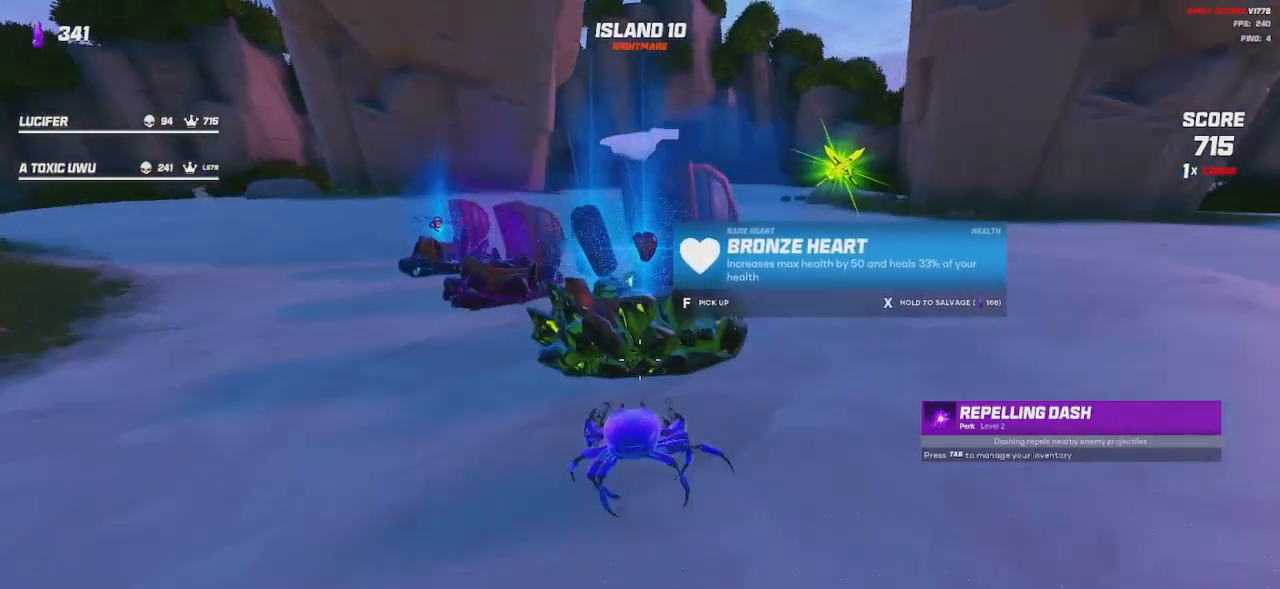
{"keys": [], "mouse": [], "events": [[217, "w", "up"], [417, "a", "up"]]}
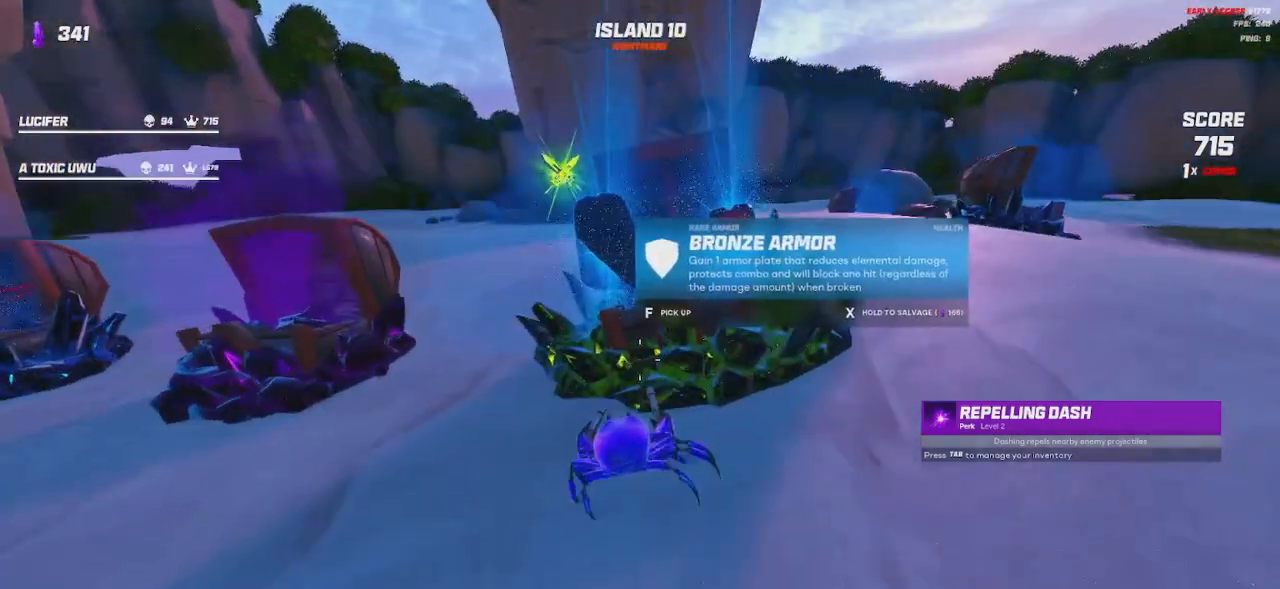
{"keys": [], "mouse": [], "events": []}
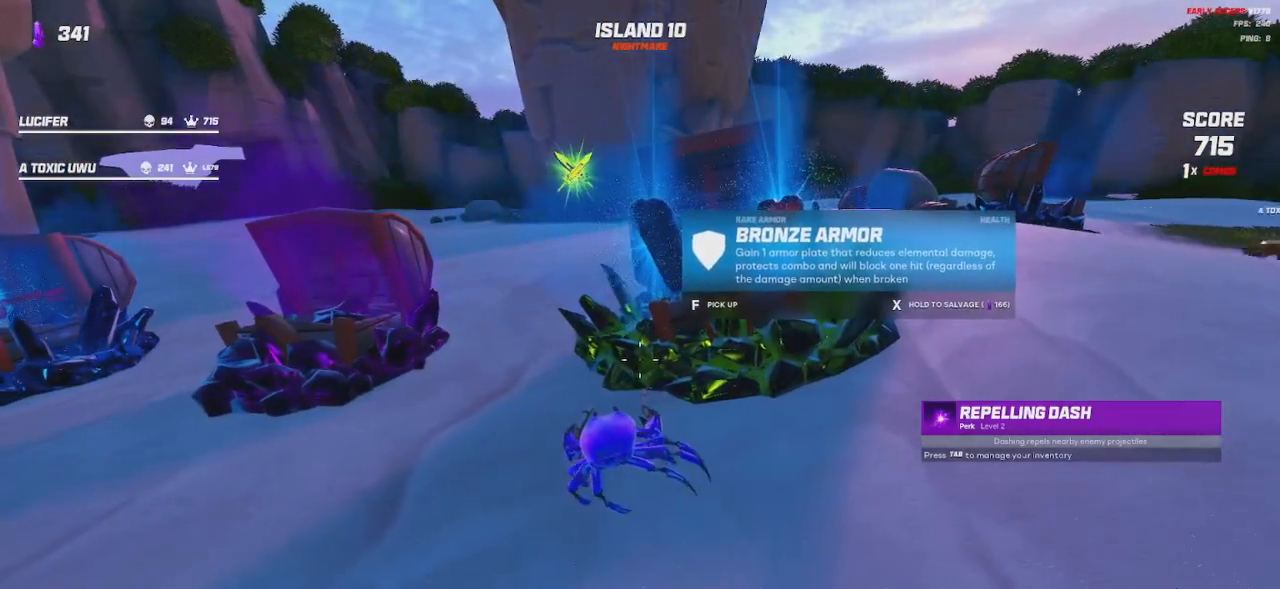
{"keys": [], "mouse": [], "events": []}
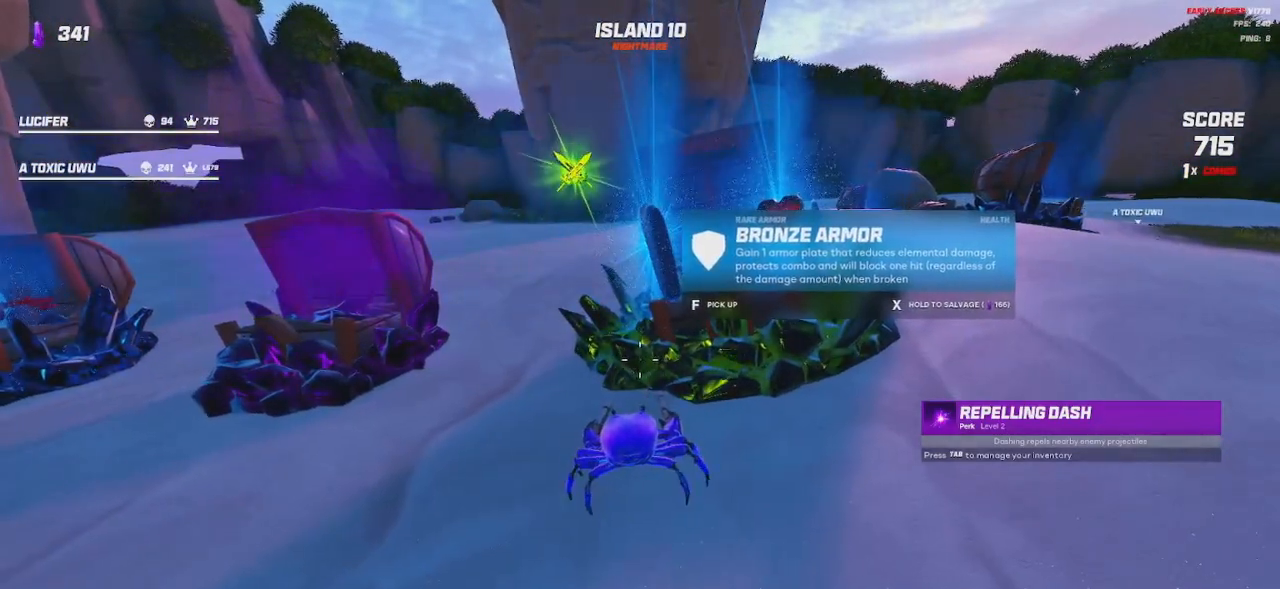
{"keys": ["a", "w"], "mouse": [], "events": [[317, "a", "down"], [317, "w", "down"]]}
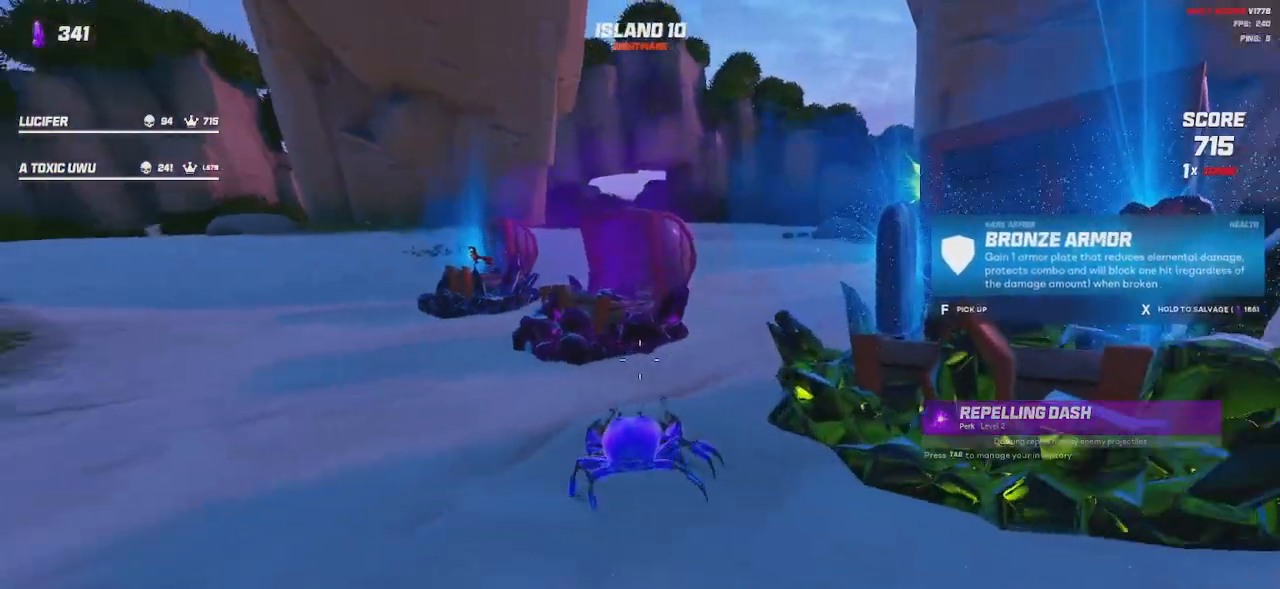
{"keys": ["a", "w"], "mouse": [], "events": [[384, "mouse_wheel", "down"], [434, "mouse_wheel", "up"]]}